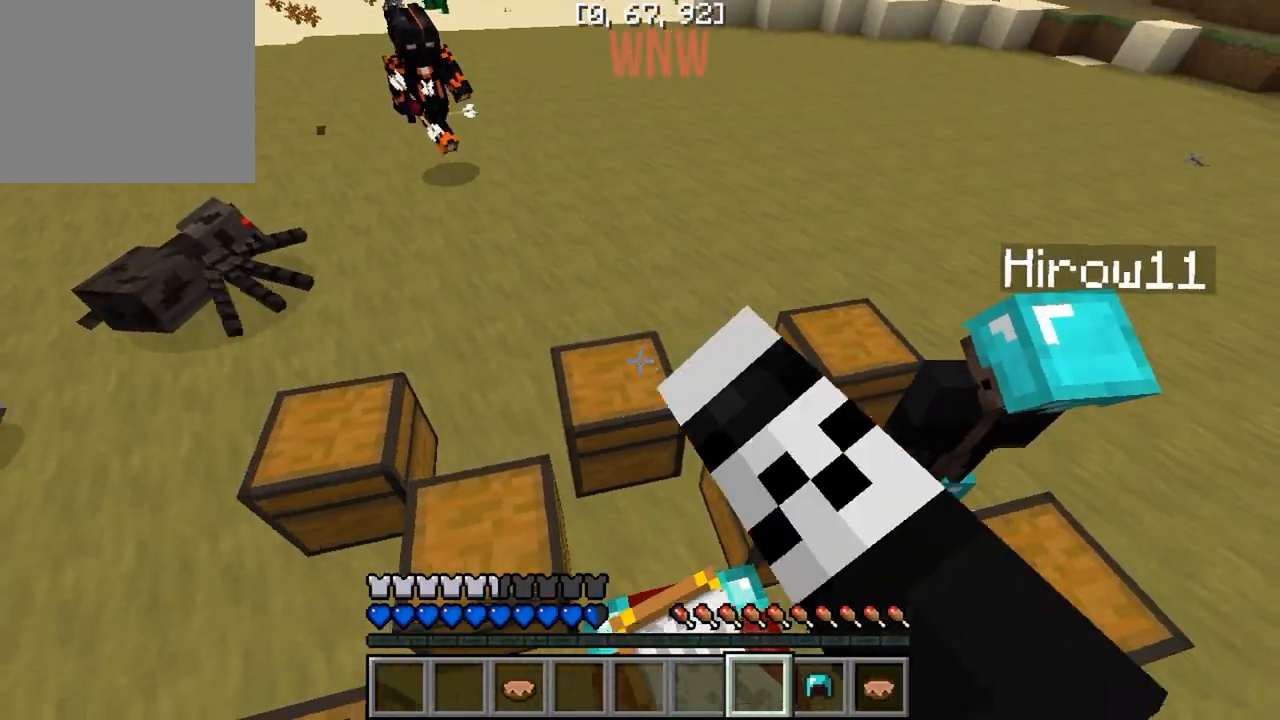
Gameplay with keyboard; each line is a JSON object with the keys held at the frame after it. "events" lists presses ("down") and releases ("up") of "a", "d", "s" and "w" between this image and that frame as [ms after this image, input, new state], when the widget could be followed in between. No other keys are recorded. Mouse input is not recorded.
{"keys": [], "events": []}
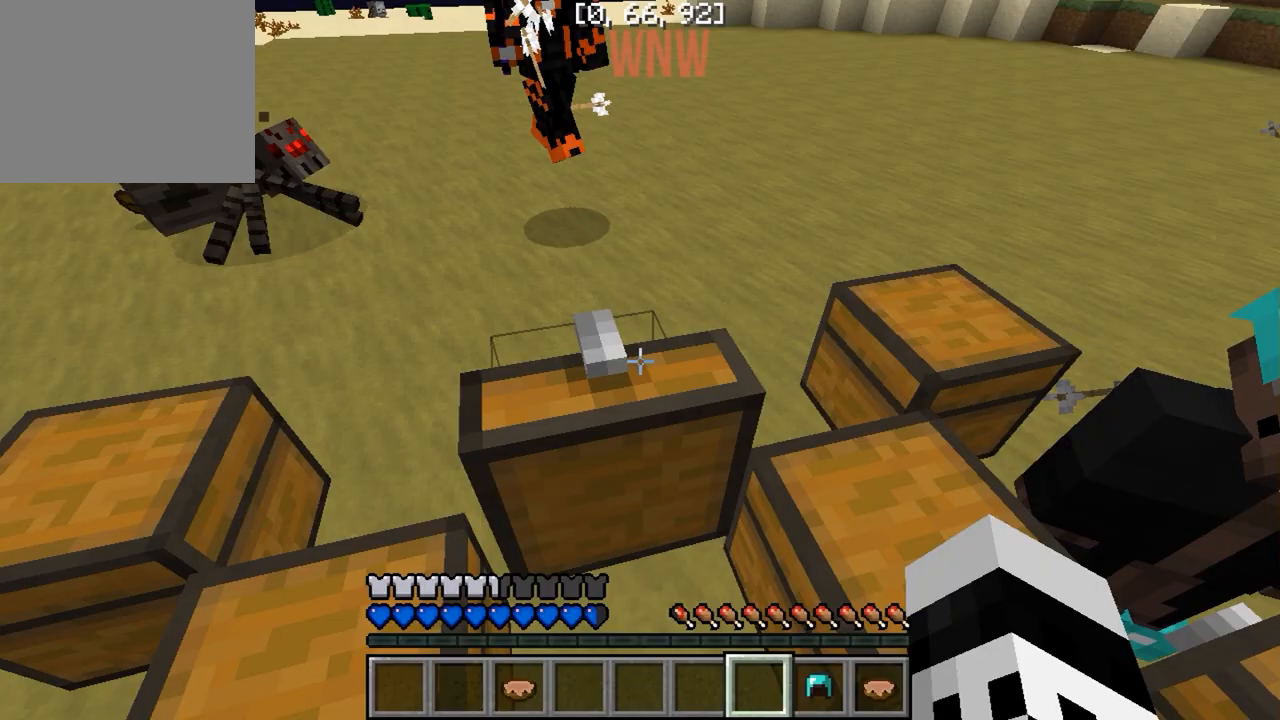
{"keys": ["w"], "events": [[133, "w", "down"]]}
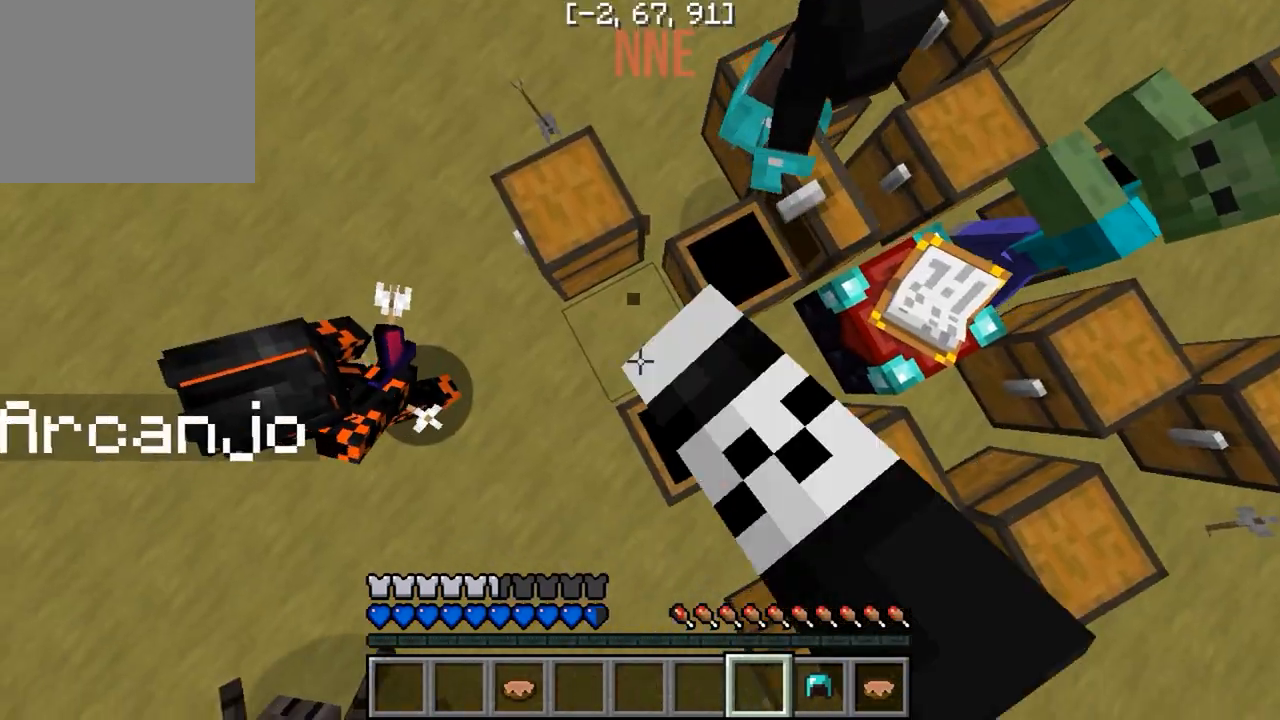
{"keys": ["w"], "events": []}
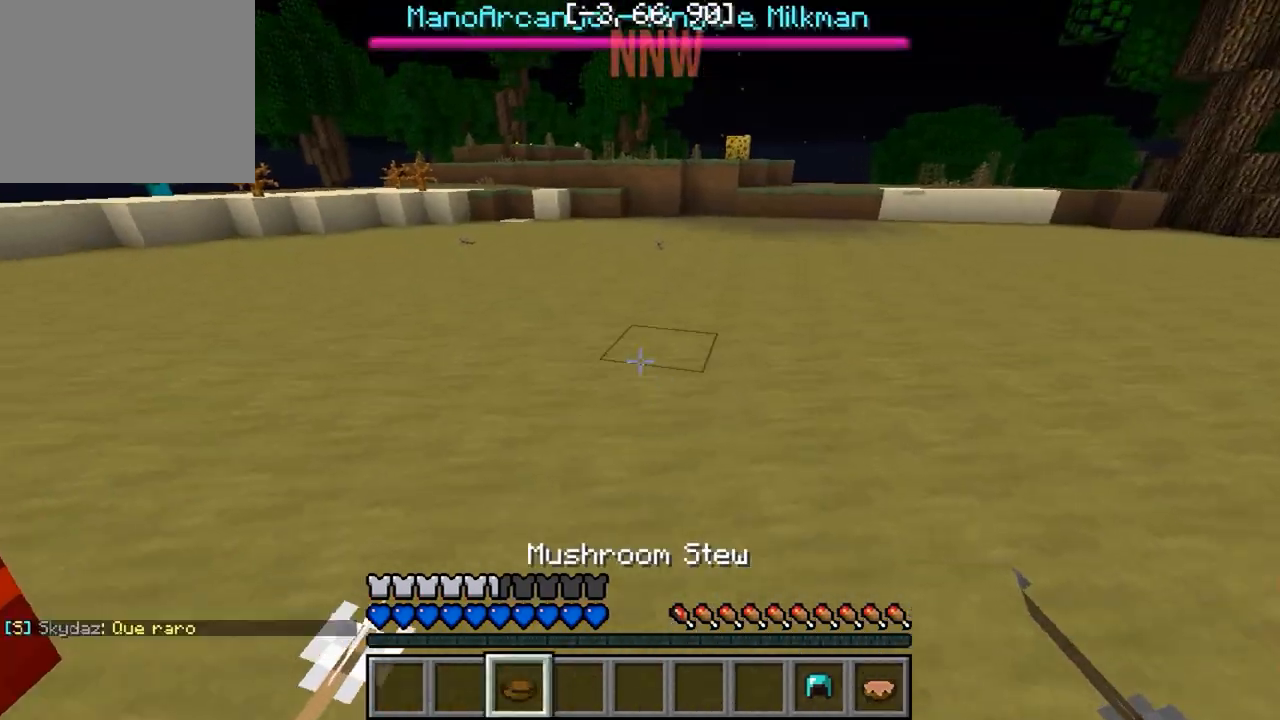
{"keys": [], "events": [[233, "w", "up"]]}
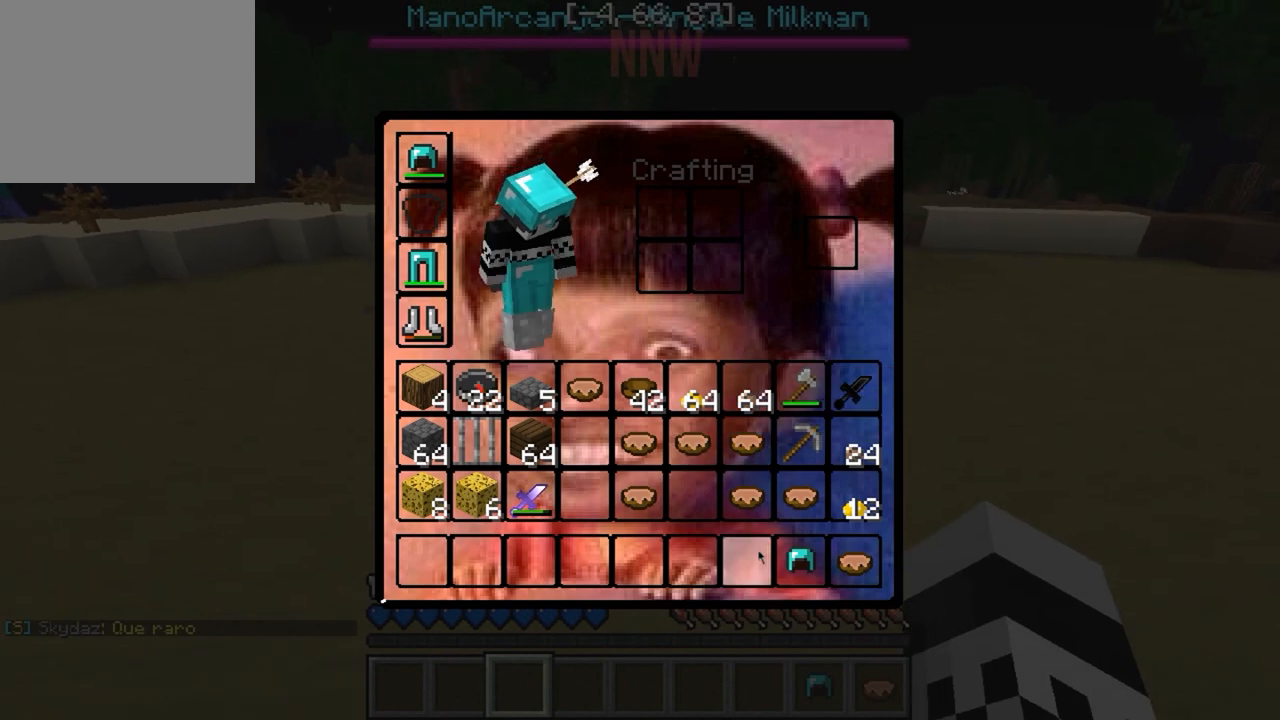
{"keys": [], "events": []}
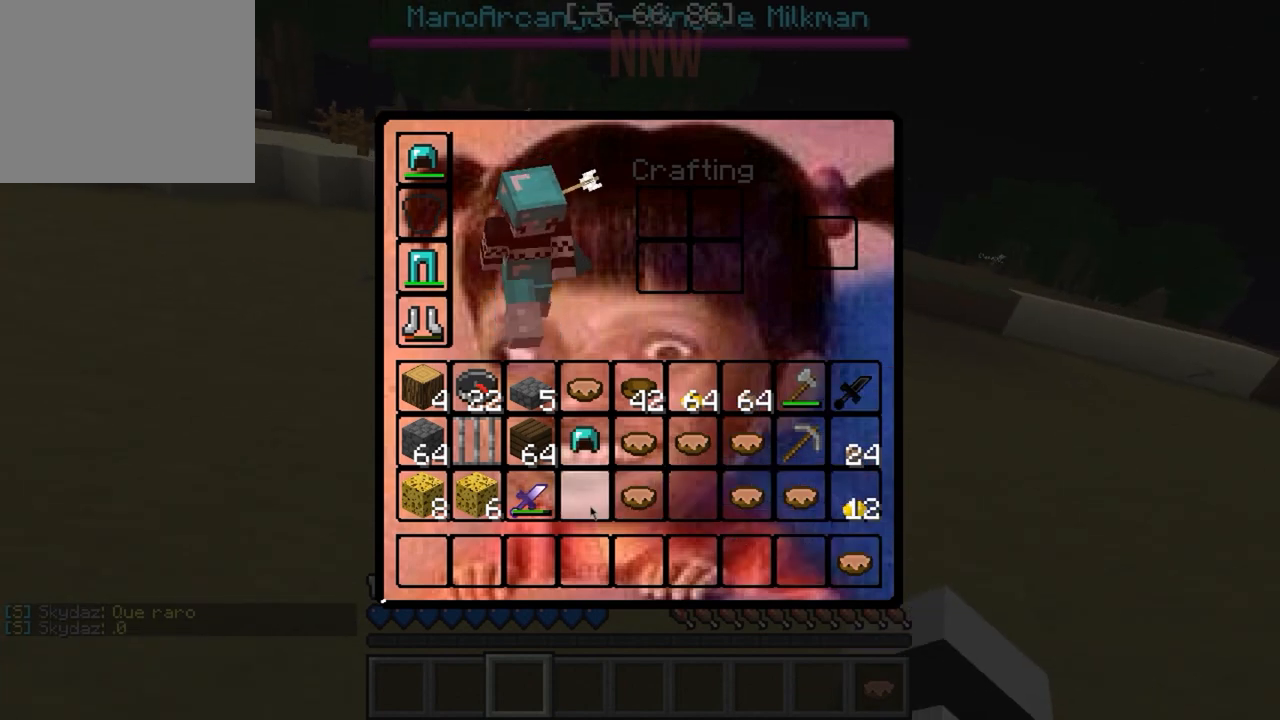
{"keys": [], "events": []}
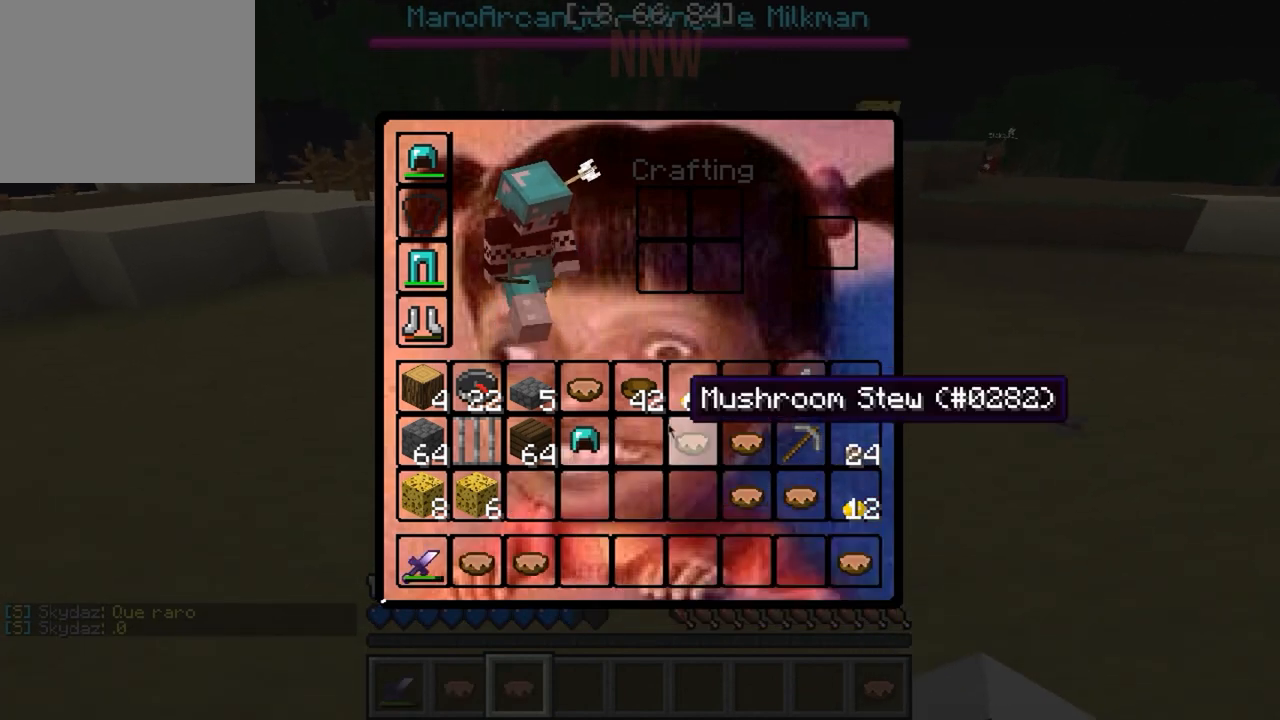
{"keys": [], "events": []}
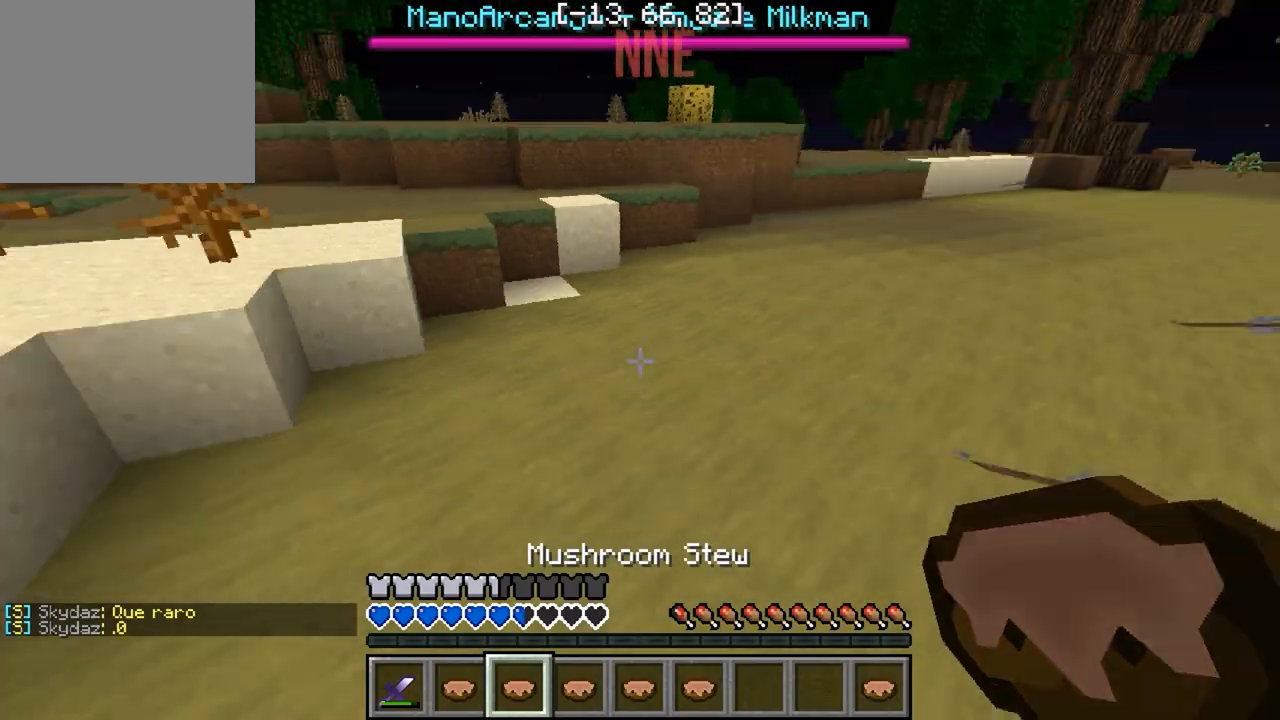
{"keys": ["w"], "events": [[233, "w", "down"]]}
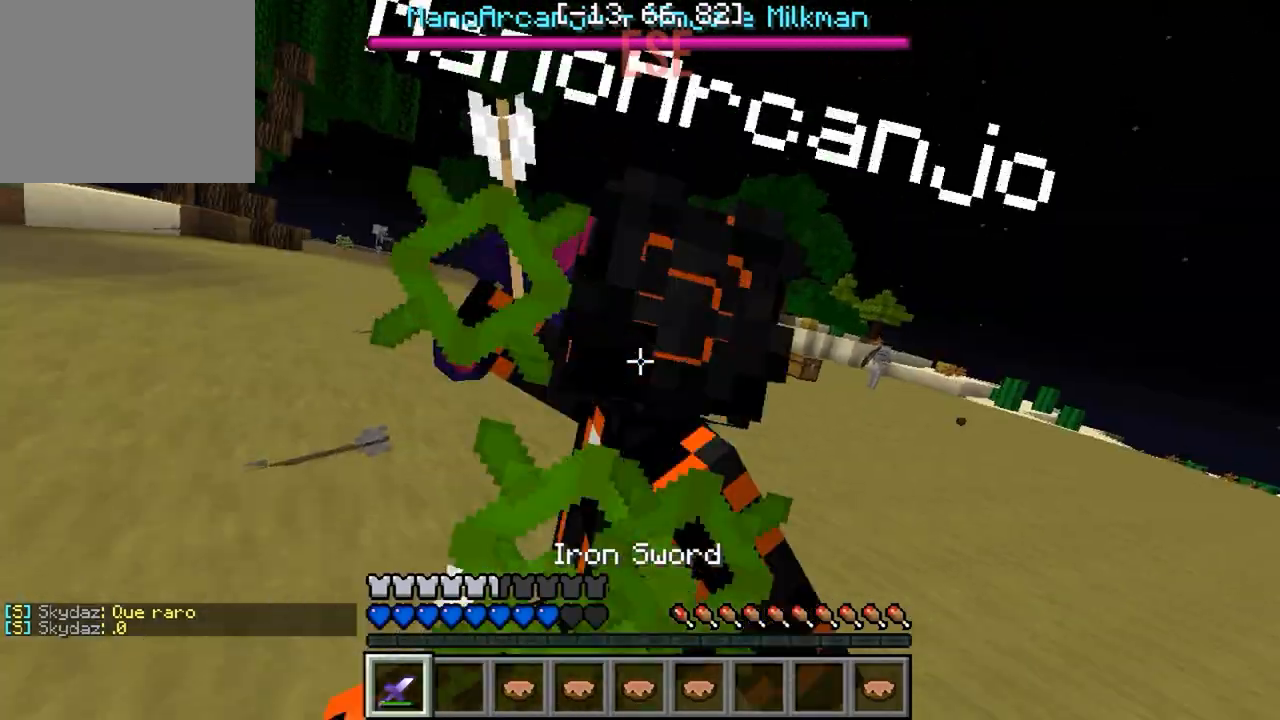
{"keys": ["a", "w"], "events": [[300, "d", "down"], [383, "a", "down"], [383, "d", "up"]]}
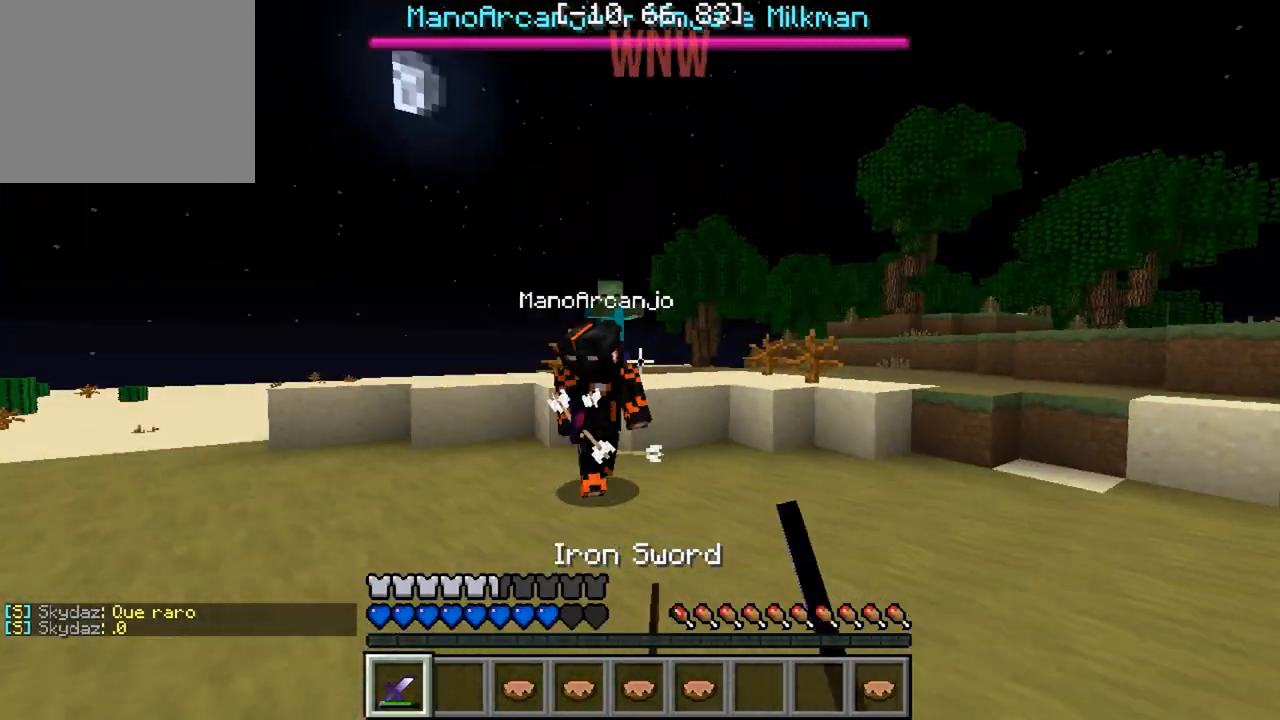
{"keys": ["w"], "events": [[183, "a", "up"]]}
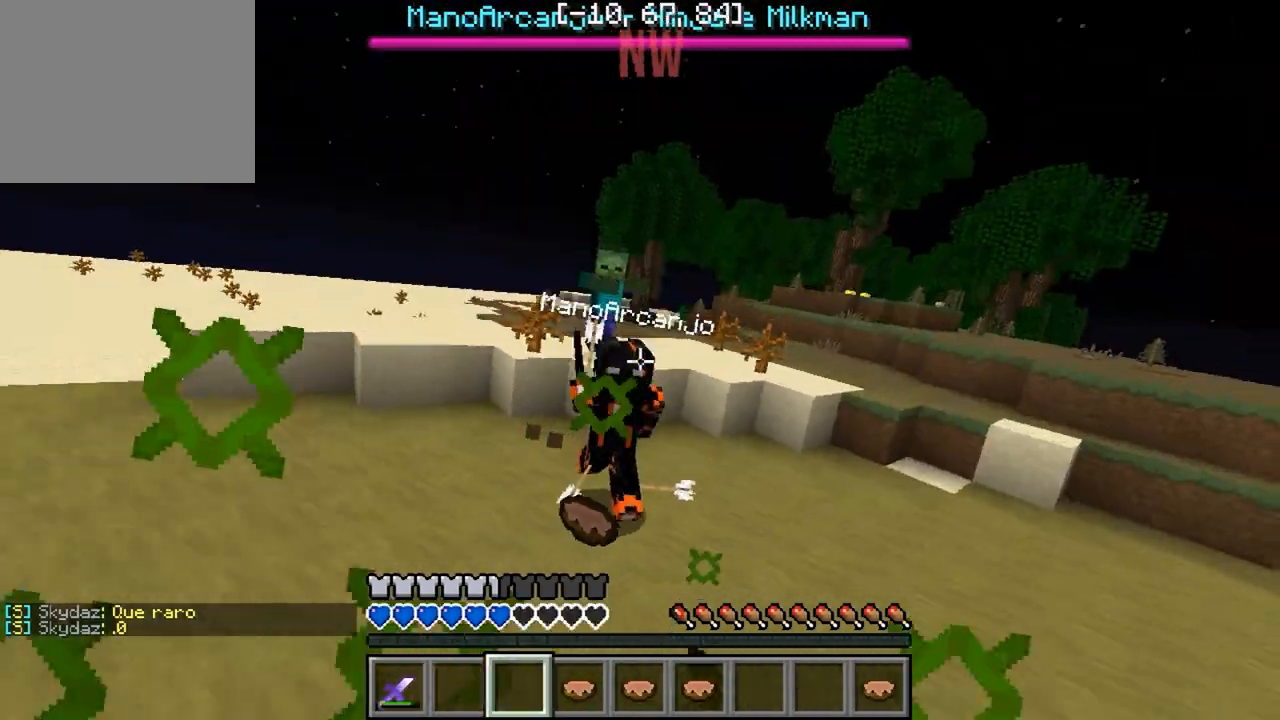
{"keys": ["w"], "events": []}
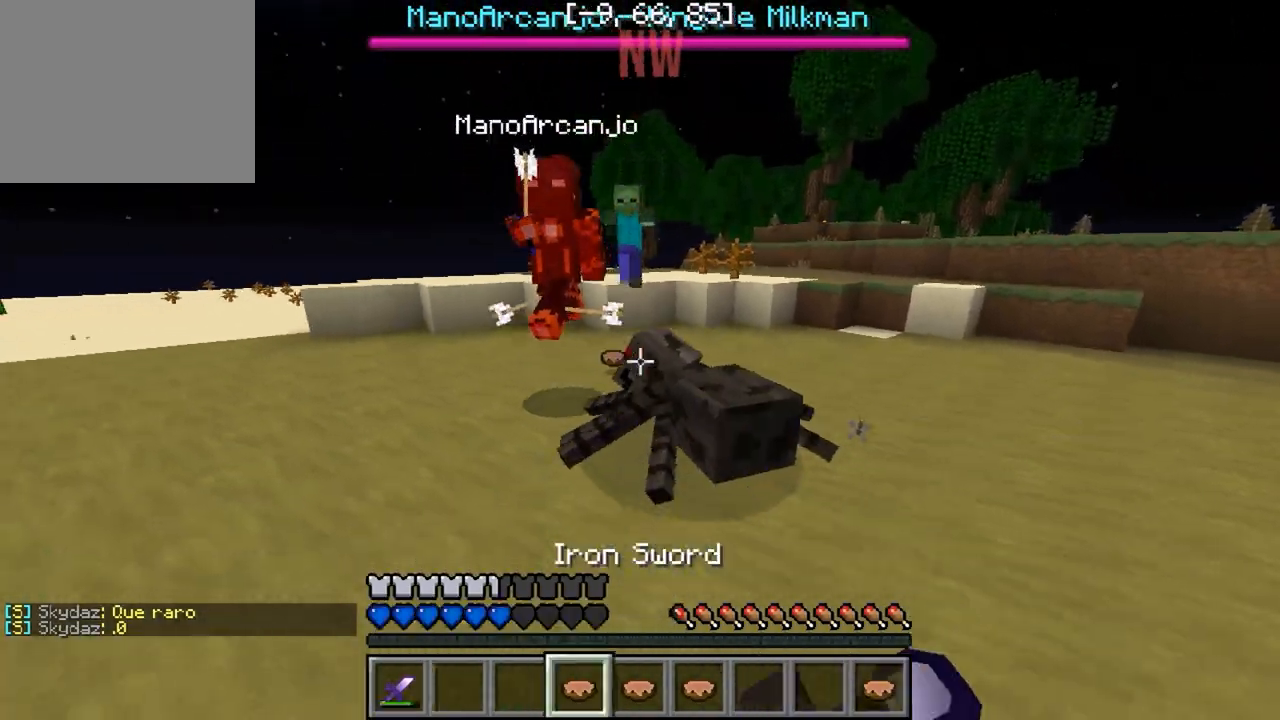
{"keys": ["w"], "events": []}
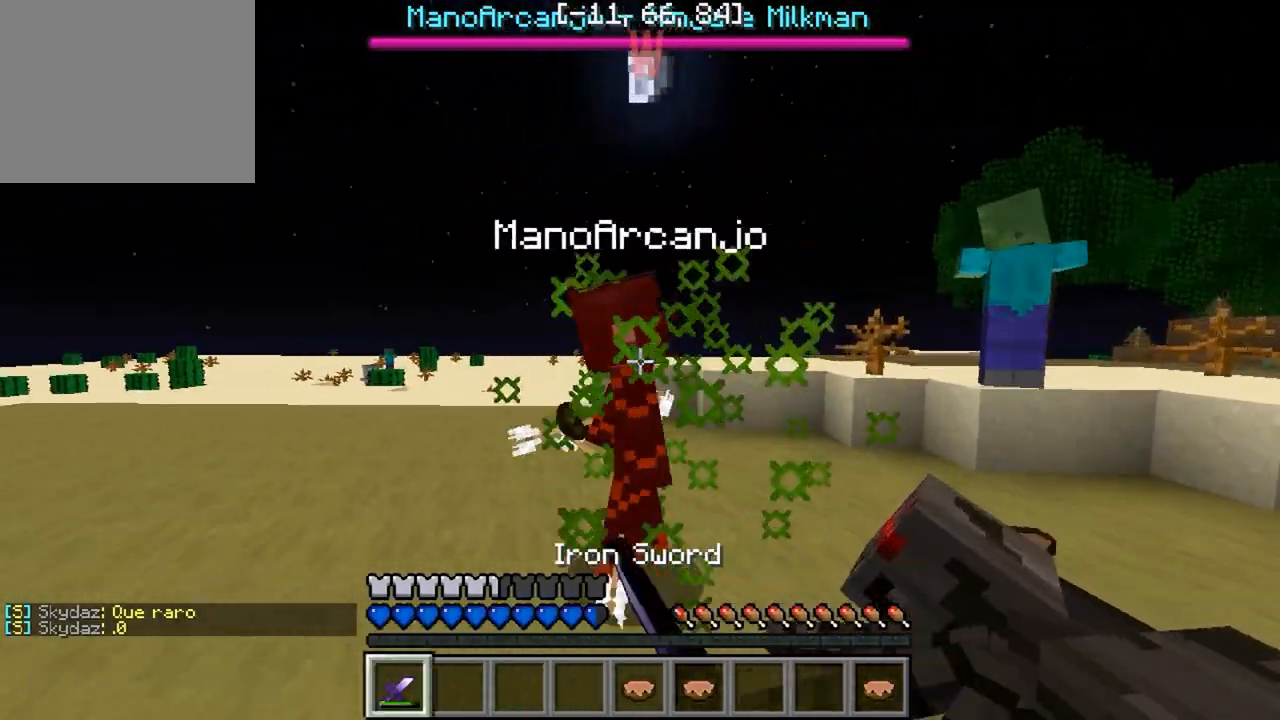
{"keys": ["w"], "events": [[17, "a", "down"], [183, "a", "up"]]}
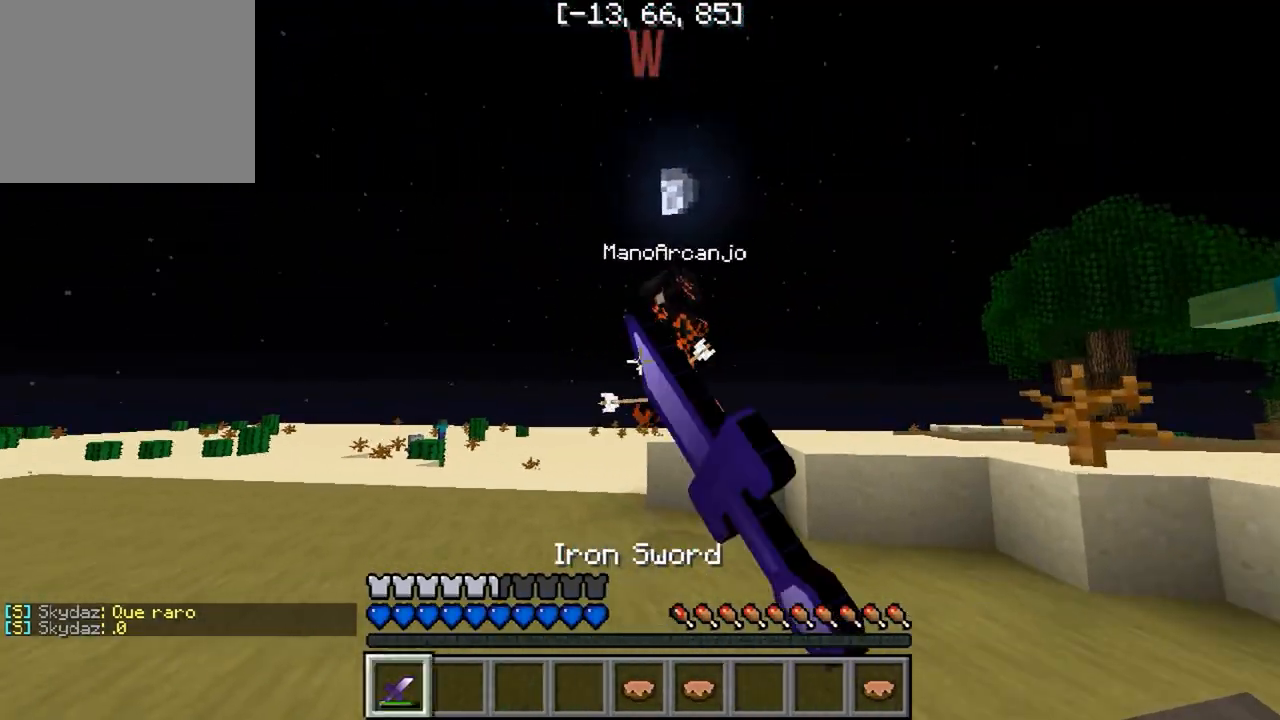
{"keys": ["w"], "events": [[367, "a", "down"], [450, "a", "up"]]}
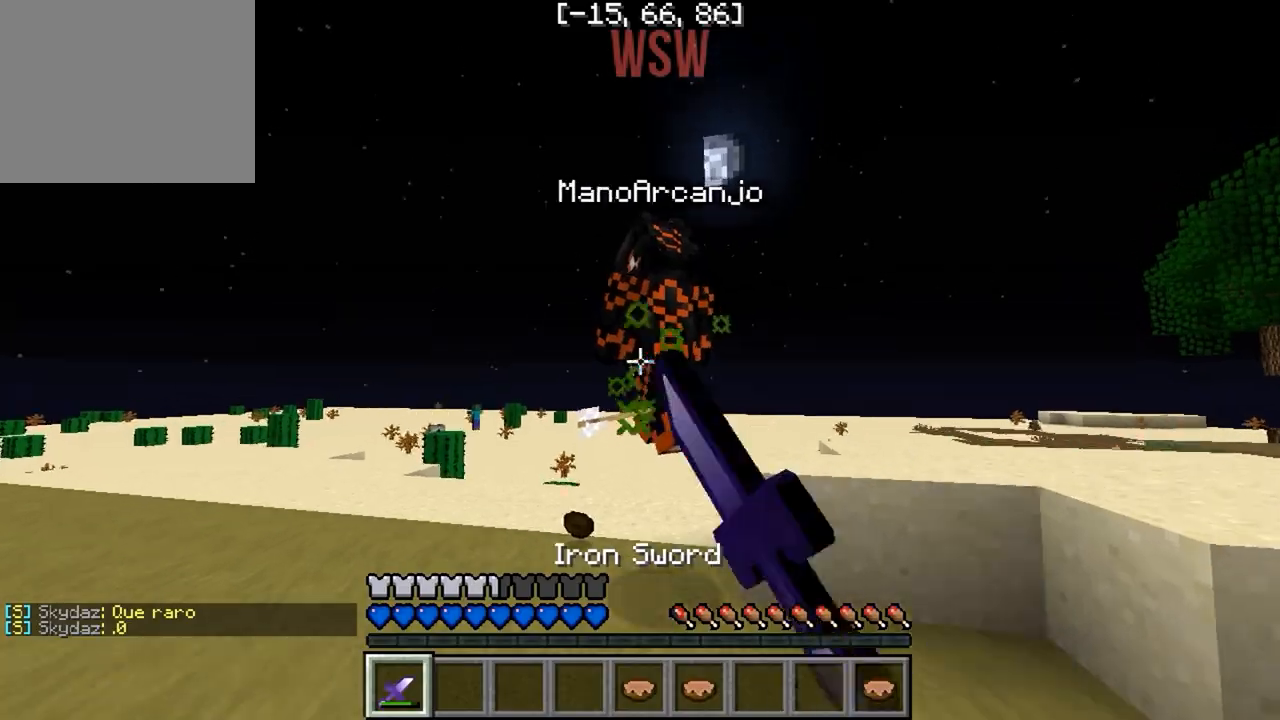
{"keys": ["w"], "events": []}
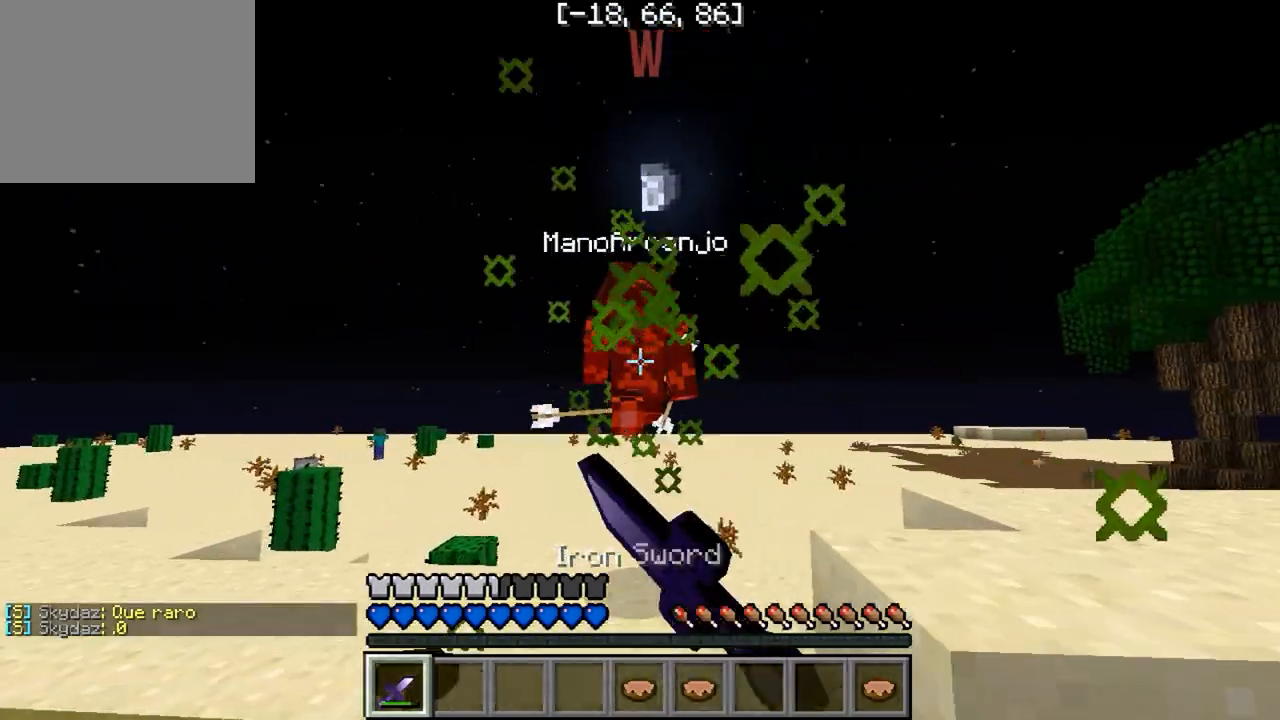
{"keys": ["w"], "events": []}
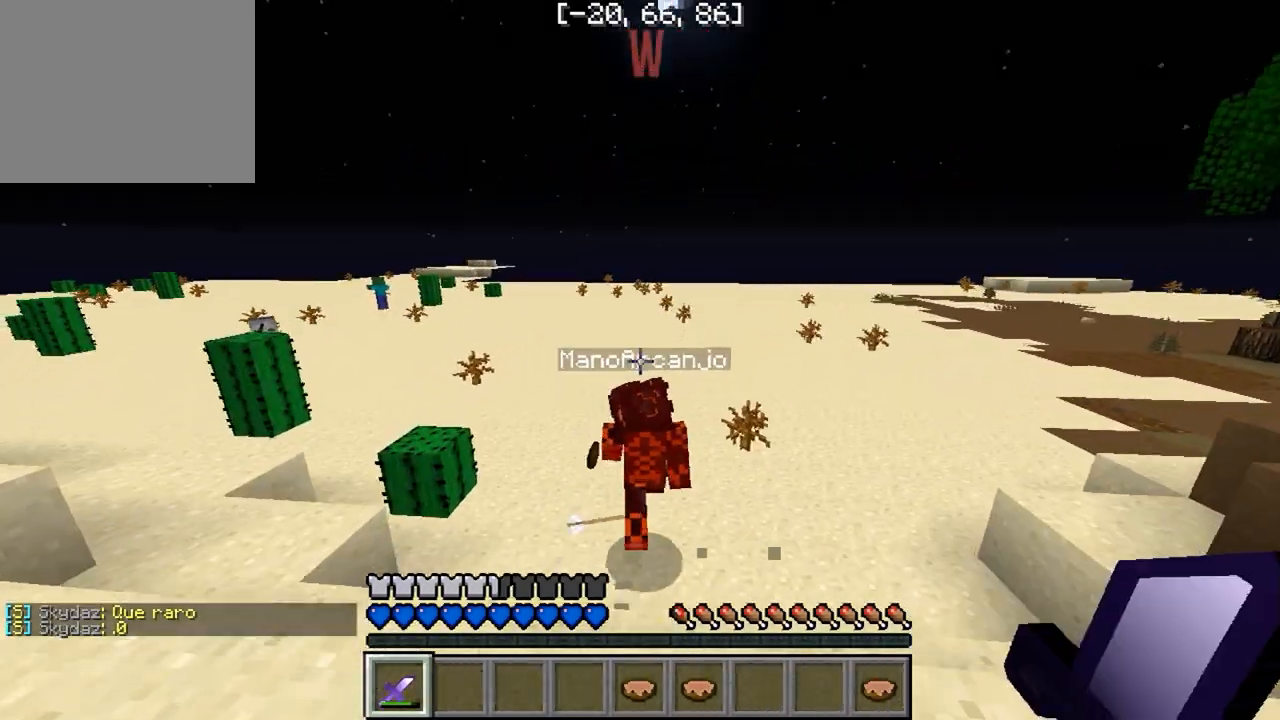
{"keys": [], "events": [[200, "w", "up"]]}
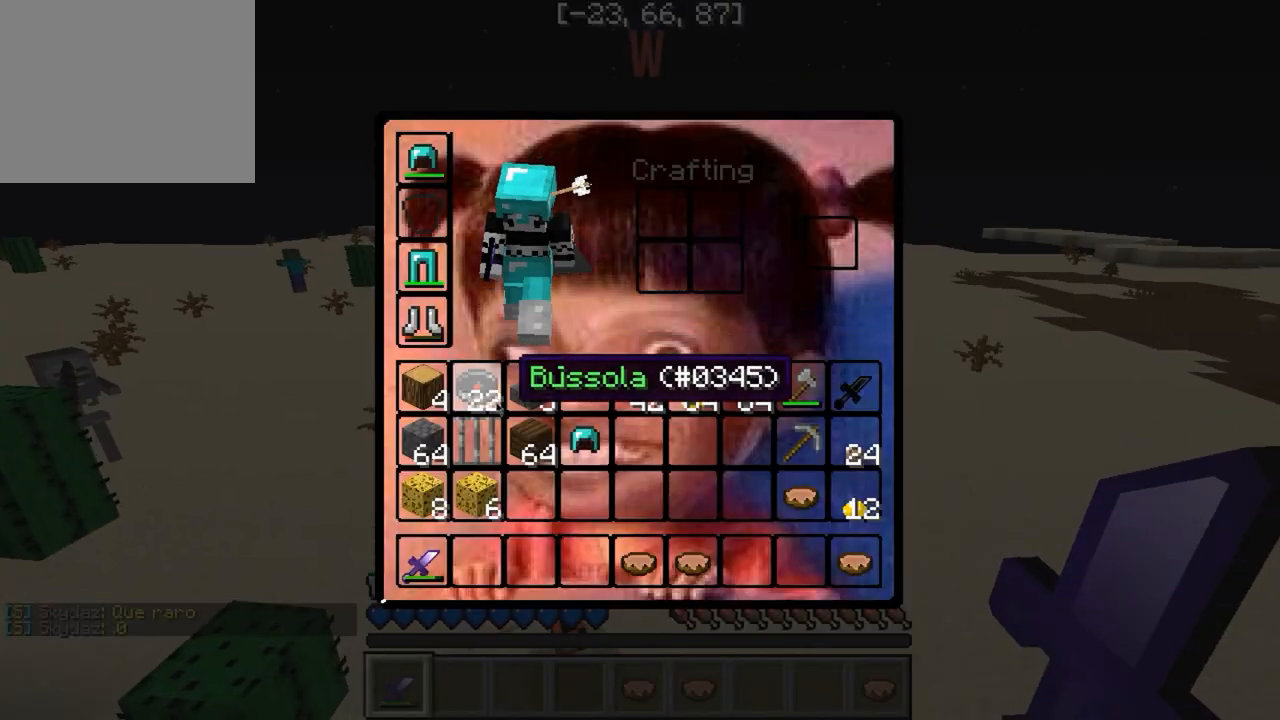
{"keys": [], "events": []}
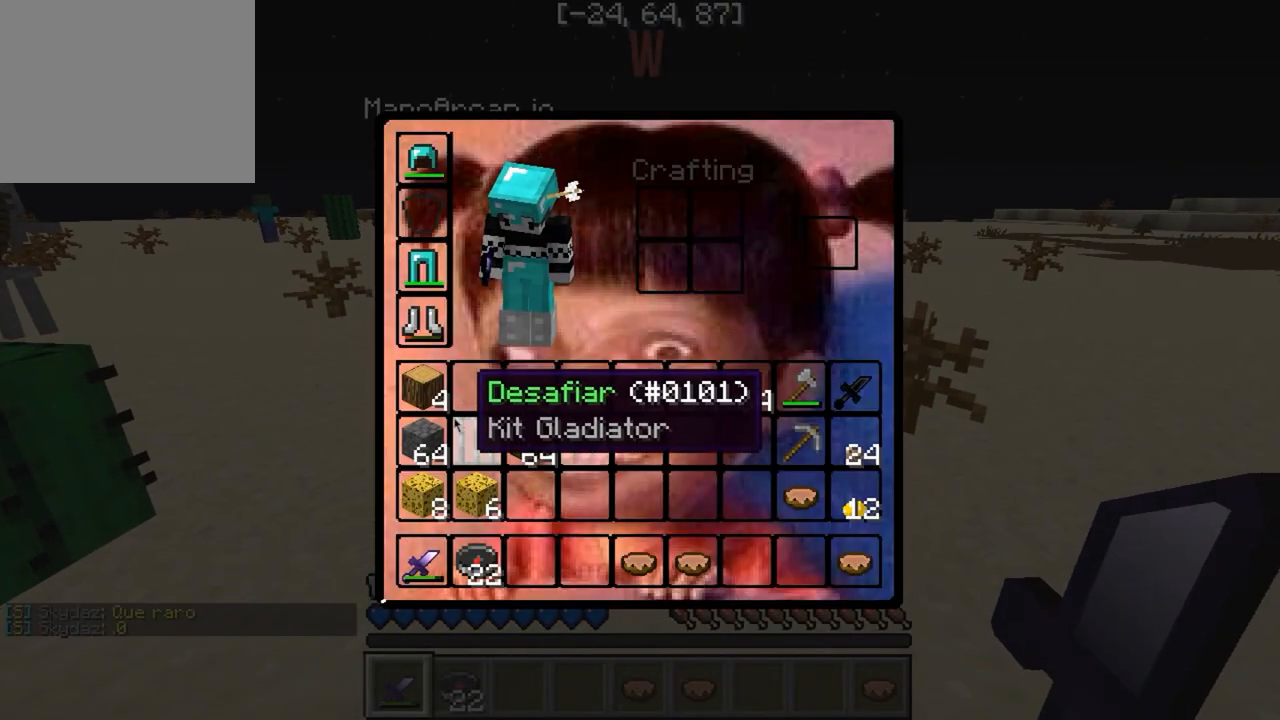
{"keys": [], "events": []}
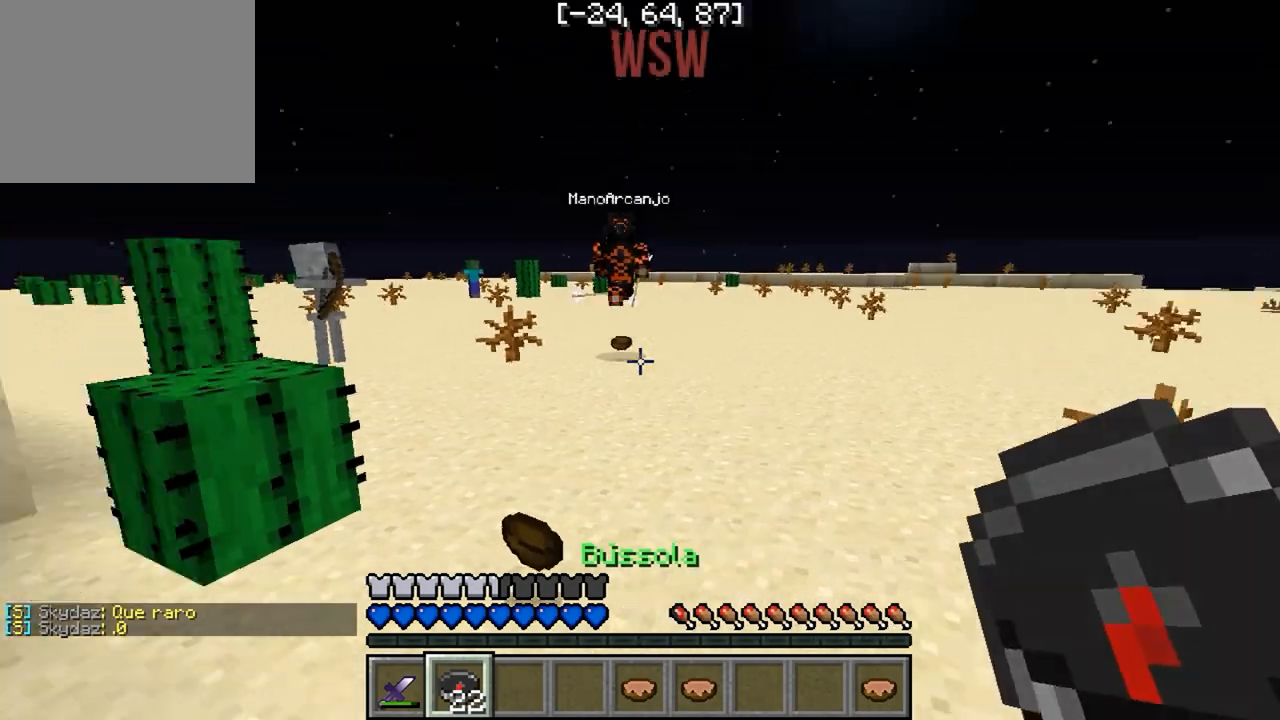
{"keys": ["d", "w"], "events": [[33, "w", "down"], [483, "d", "down"]]}
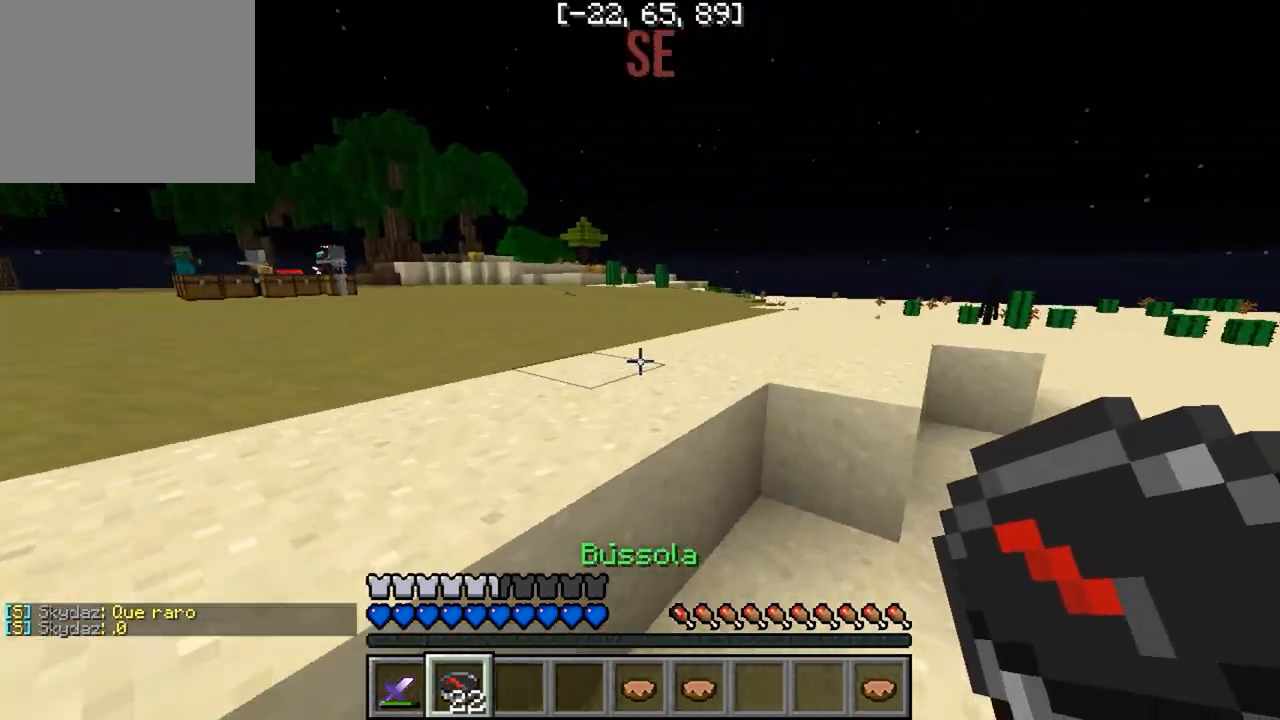
{"keys": ["w"], "events": [[167, "d", "up"]]}
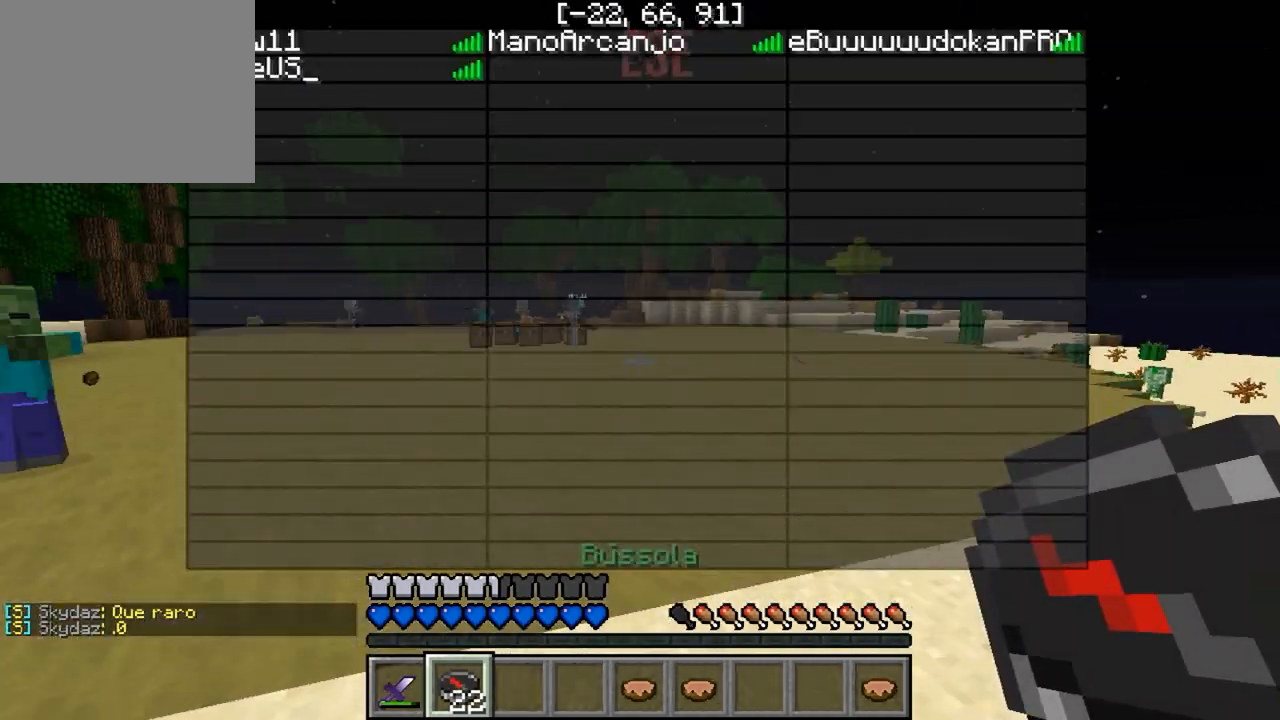
{"keys": [], "events": [[317, "w", "up"]]}
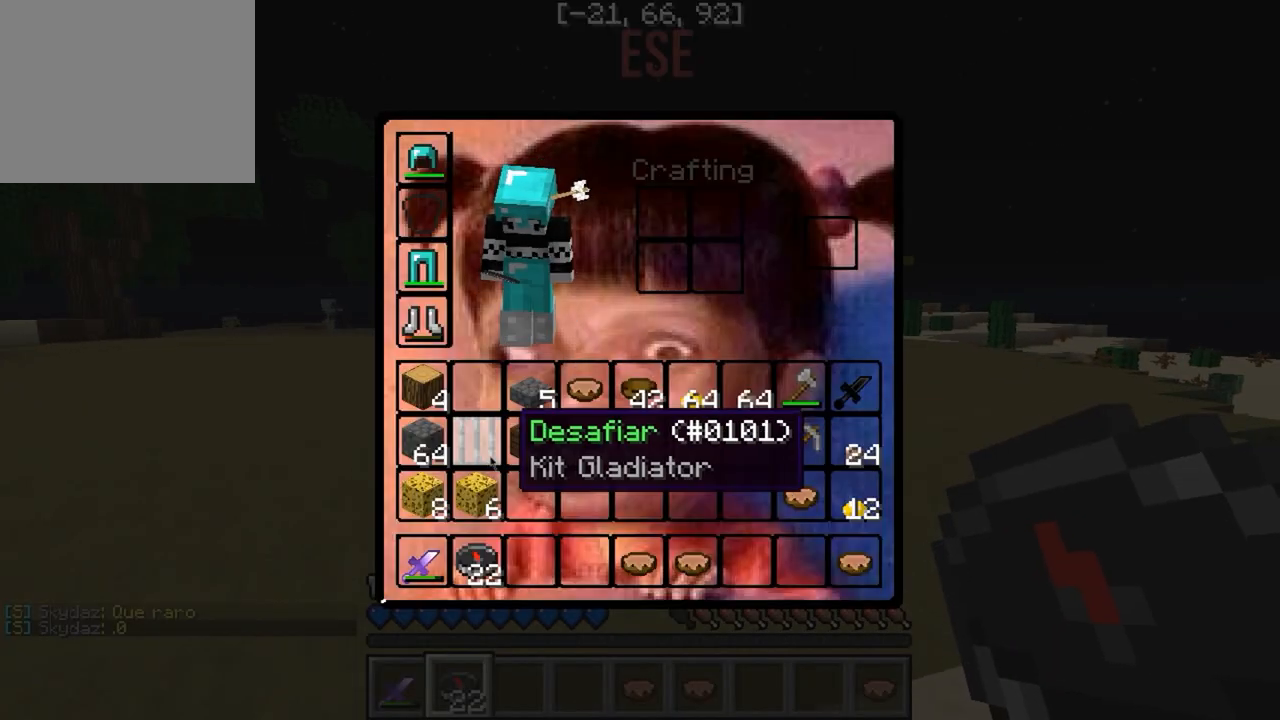
{"keys": [], "events": []}
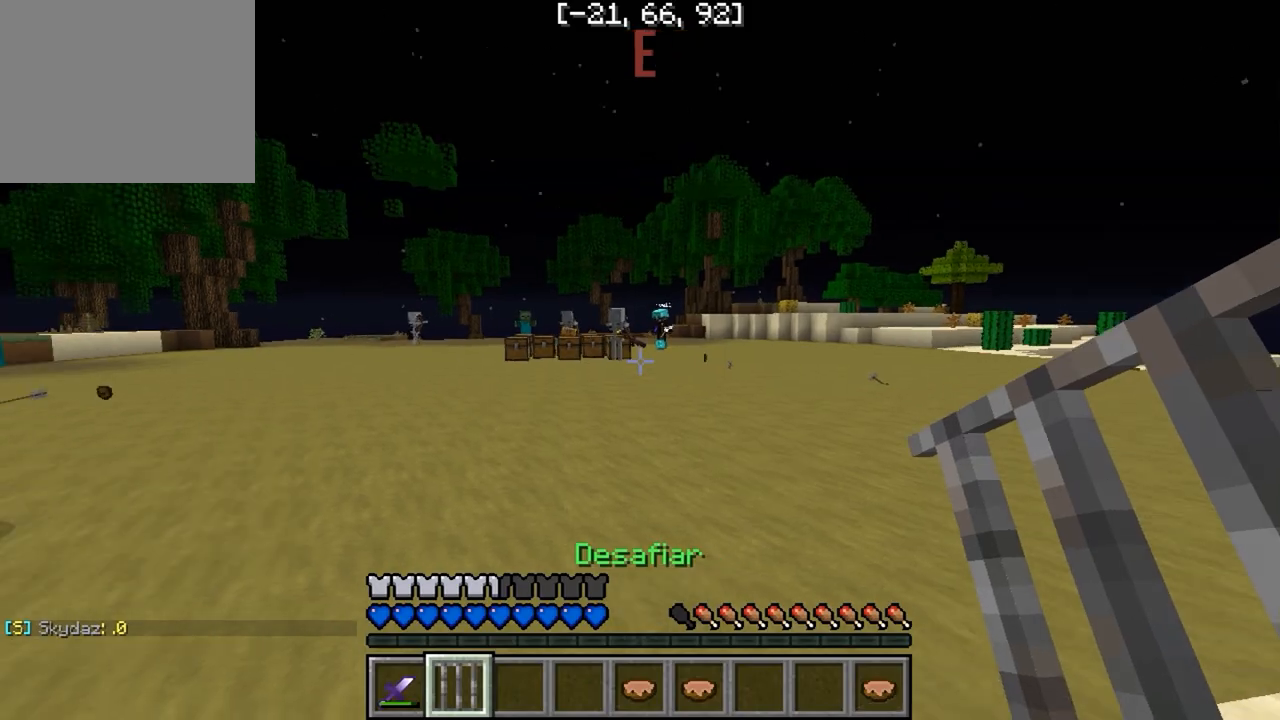
{"keys": ["w"], "events": [[100, "w", "down"]]}
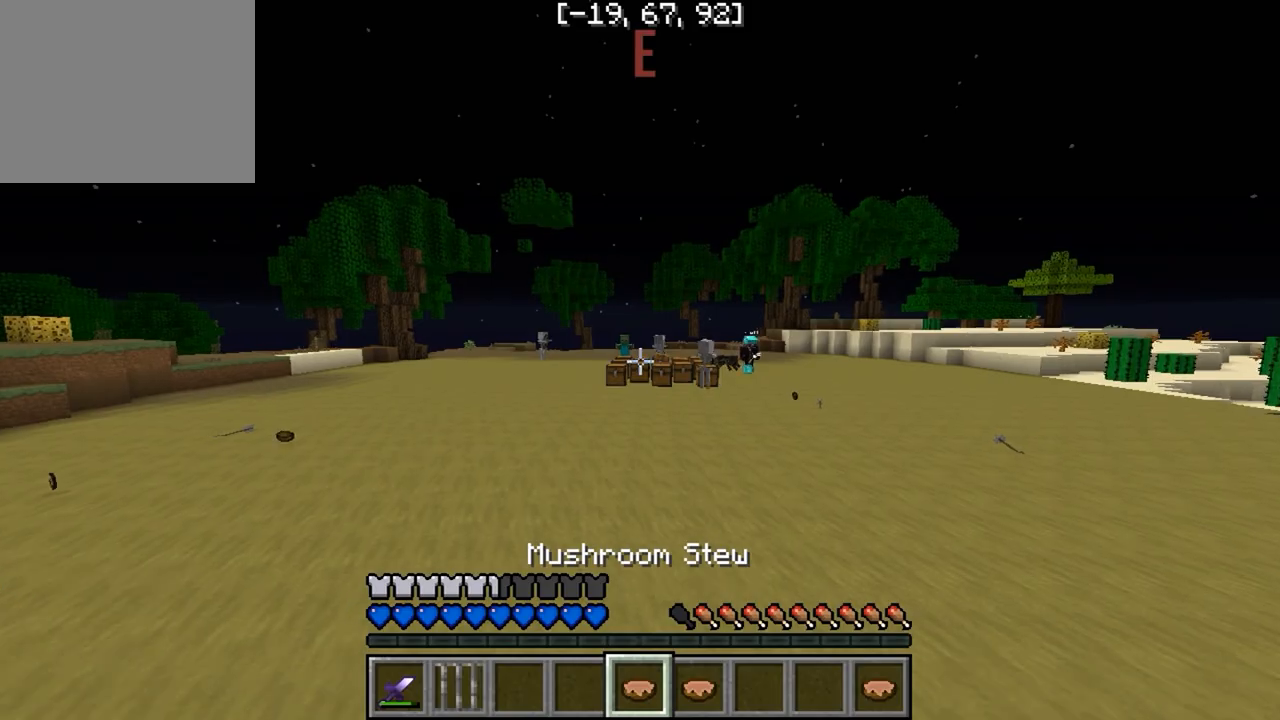
{"keys": [], "events": [[483, "w", "up"]]}
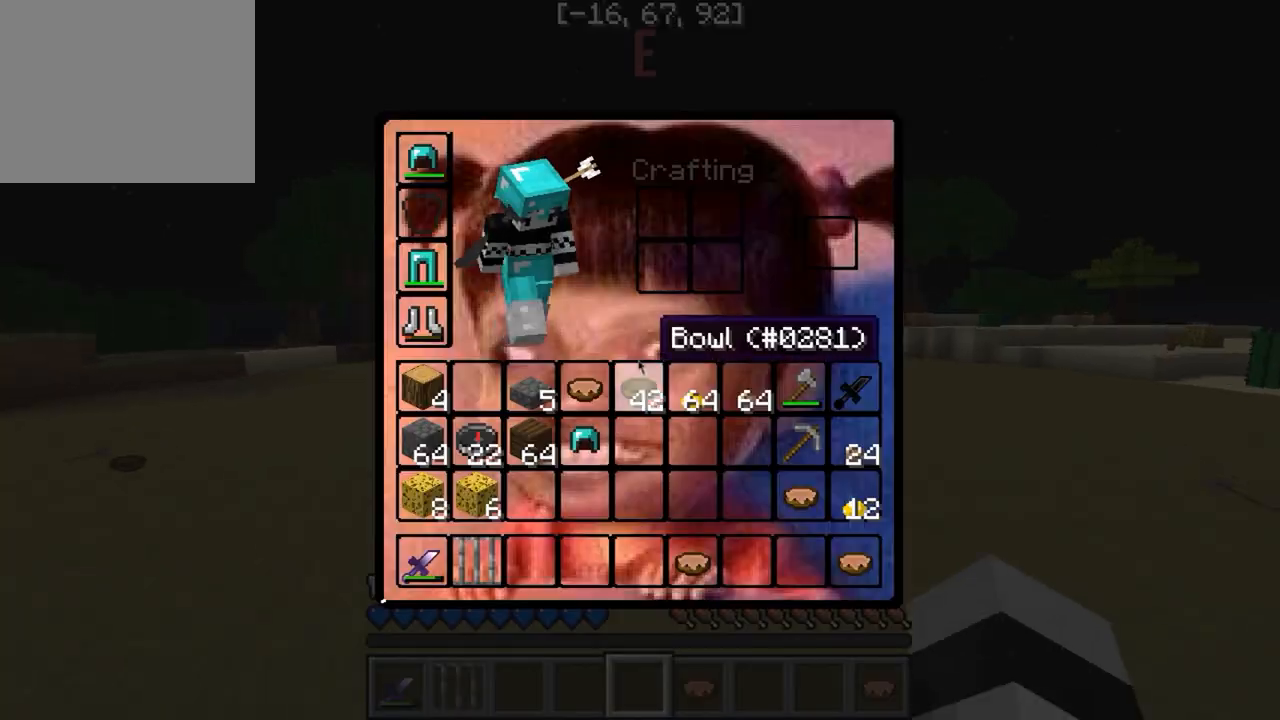
{"keys": [], "events": []}
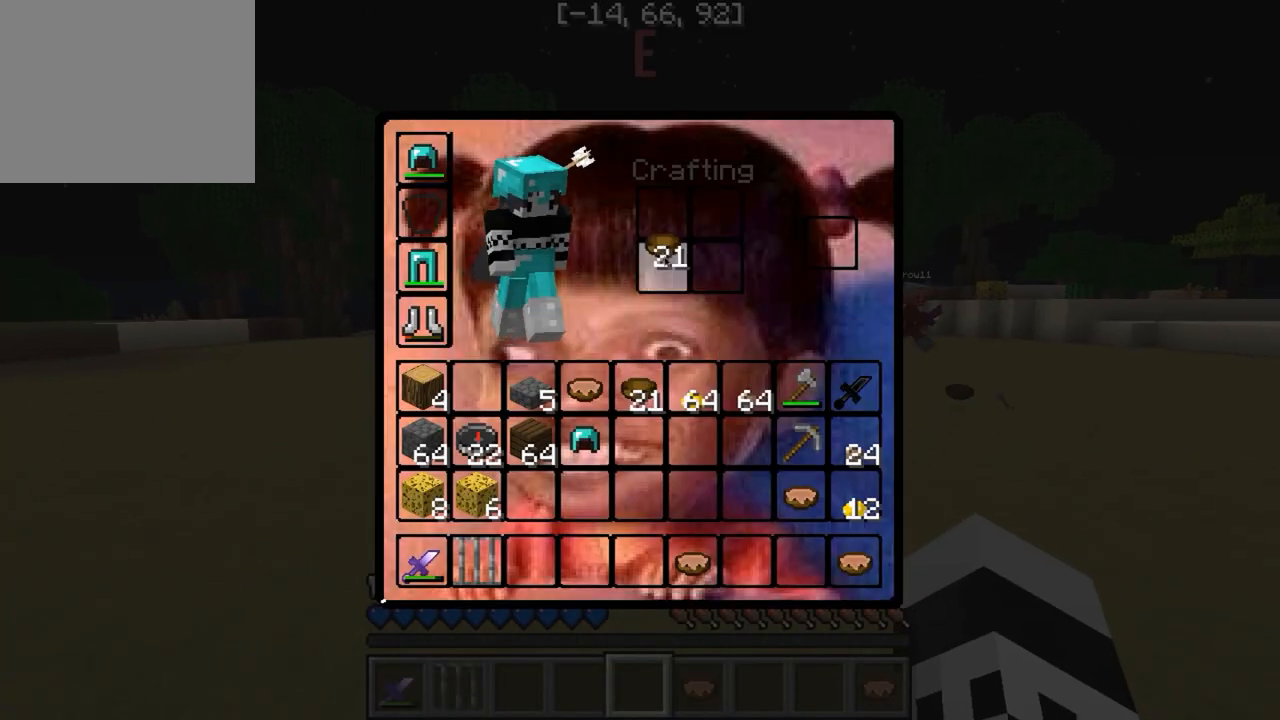
{"keys": [], "events": []}
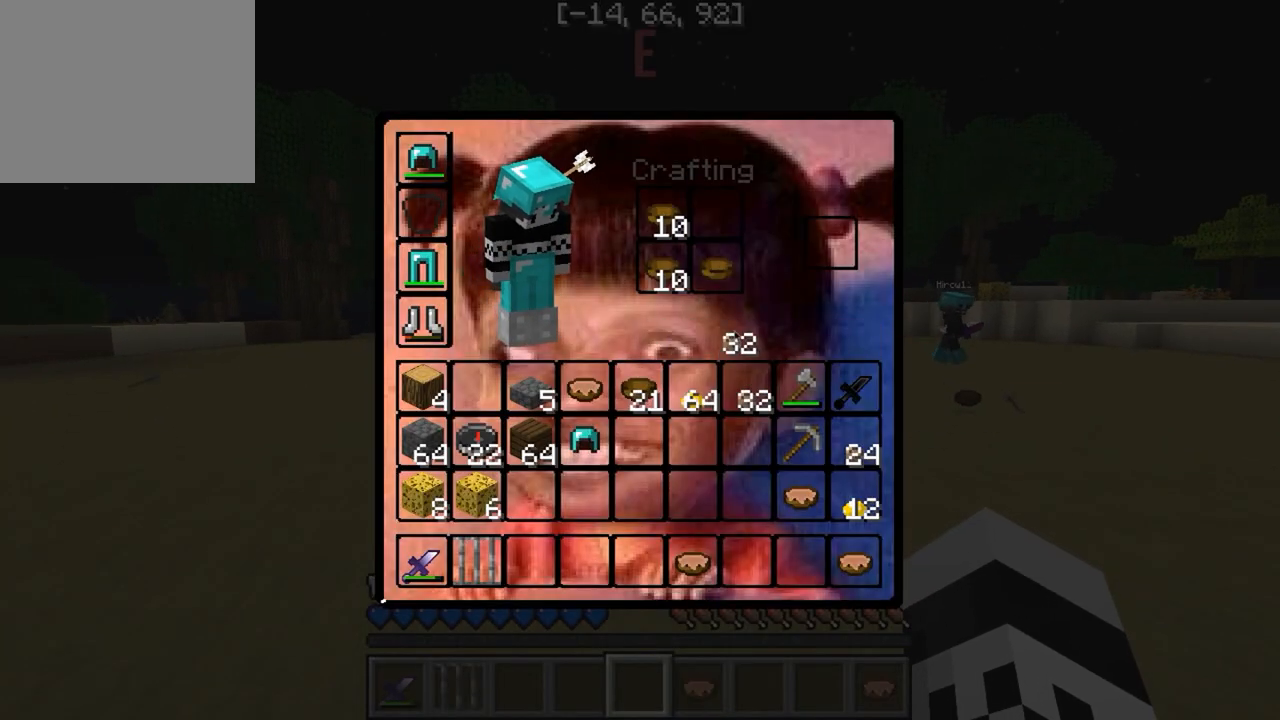
{"keys": [], "events": []}
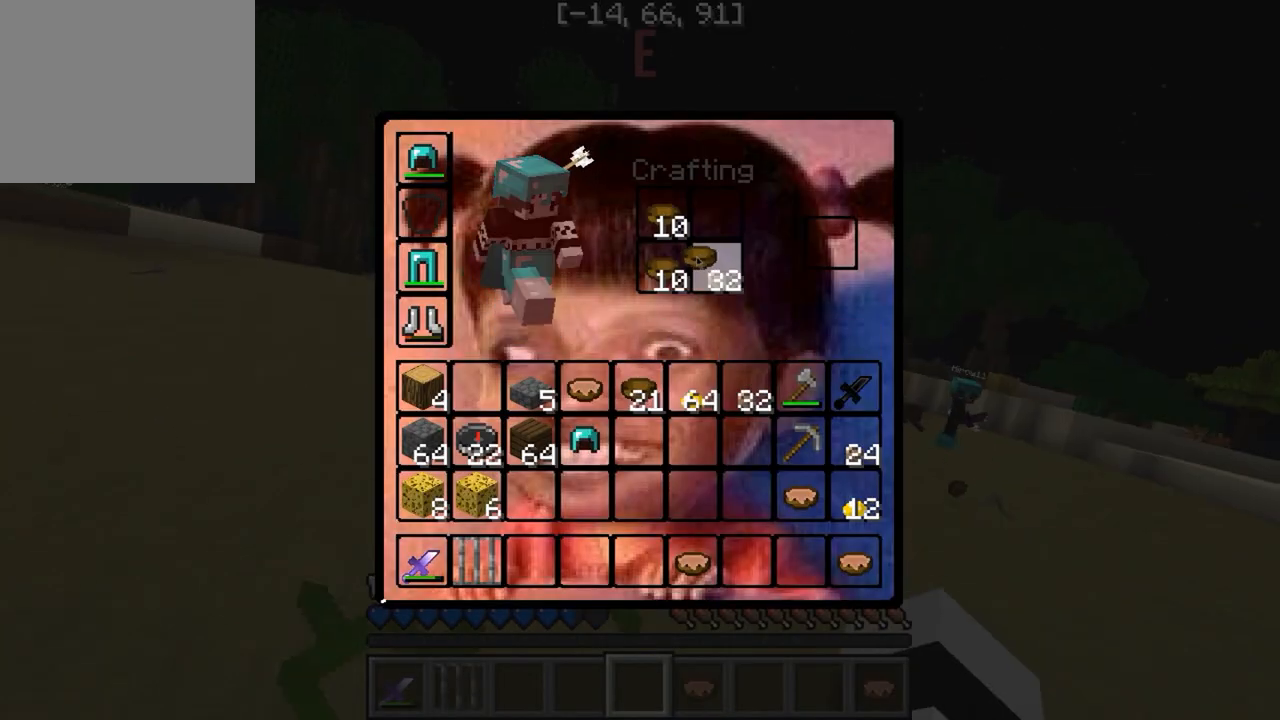
{"keys": [], "events": []}